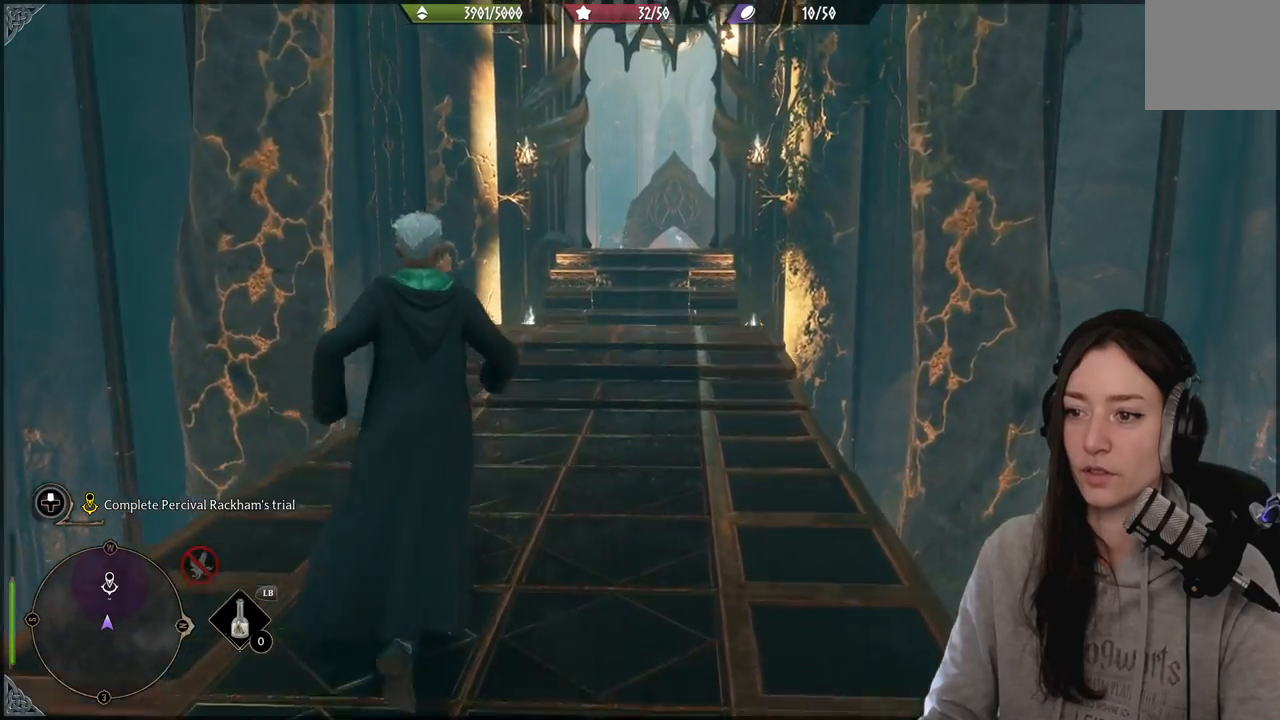
Gameplay with a controller (Xbox layout); each line is a JSON object with the inputs held at the frame after it. "events" lists button and stick changes between this image and that frame as [ms after this image, input, new state], when the widget could be followed in between.
{"buttons": [], "left_stick": "up", "right_stick": "center", "events": []}
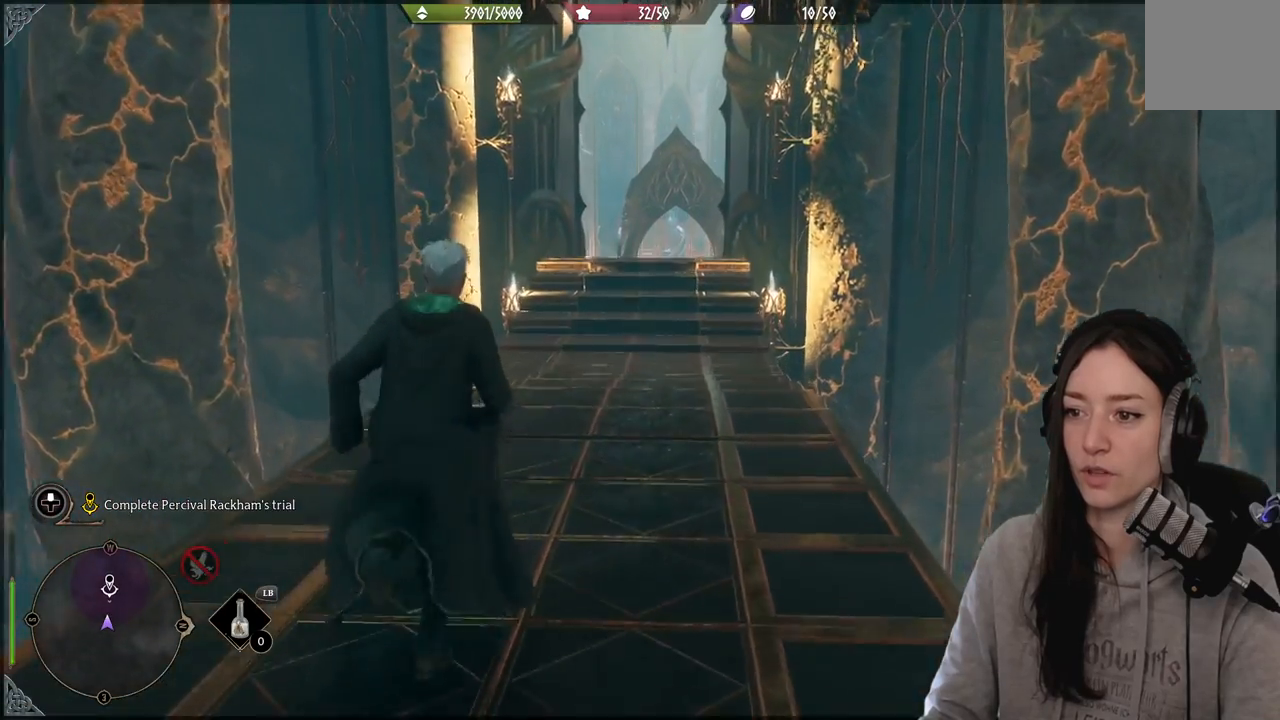
{"buttons": [], "left_stick": "up", "right_stick": "center", "events": []}
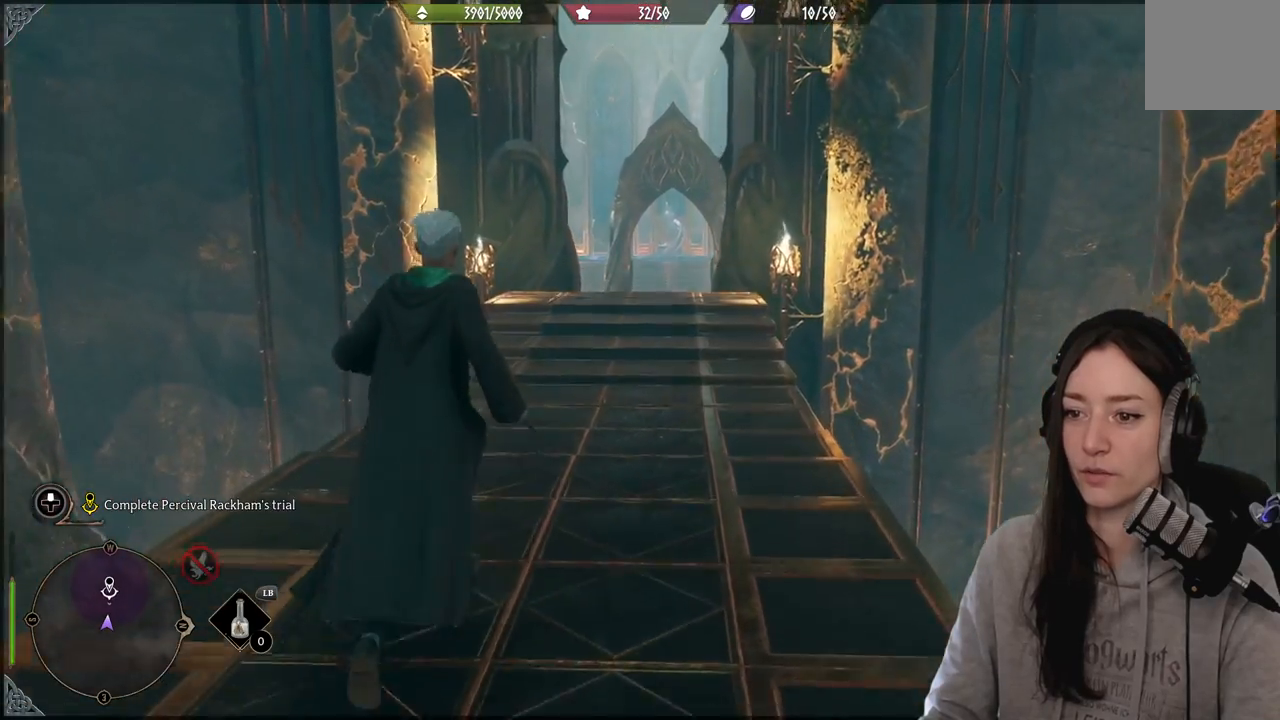
{"buttons": [], "left_stick": "up", "right_stick": "center", "events": [[300, "L3", "down"], [417, "L3", "up"]]}
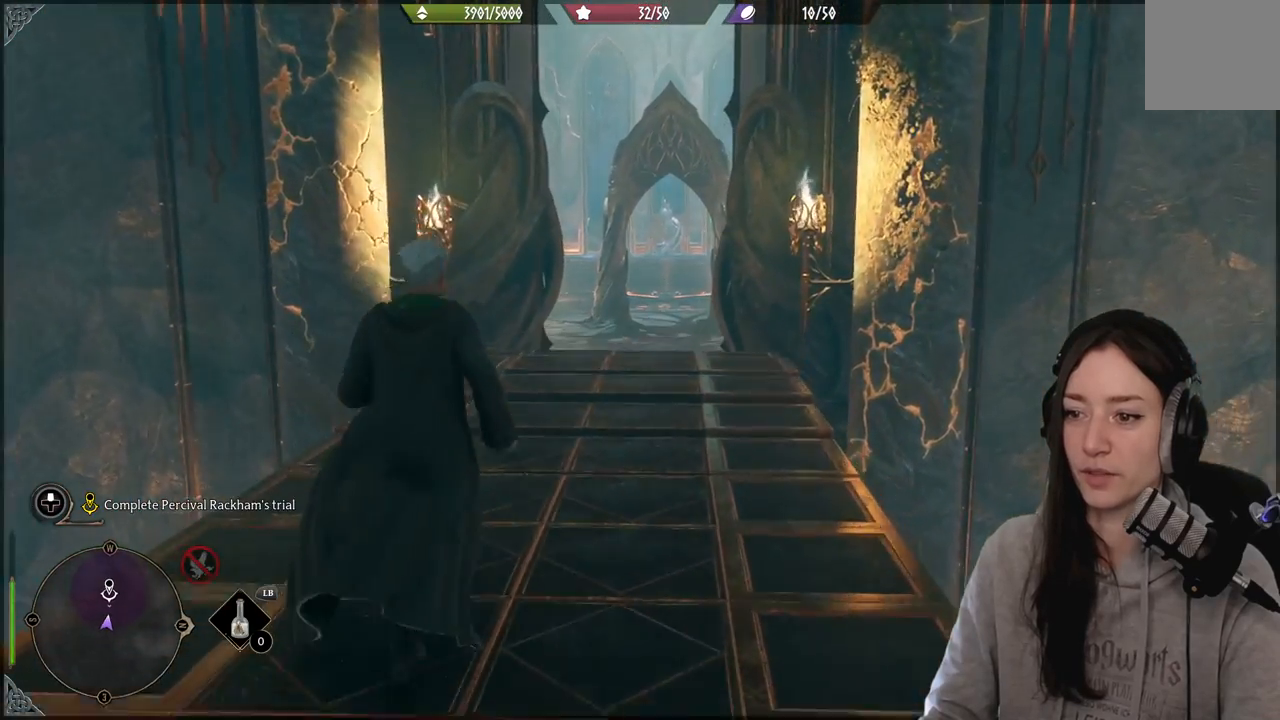
{"buttons": [], "left_stick": "up", "right_stick": "center", "events": [[33, "B", "down"], [233, "B", "up"]]}
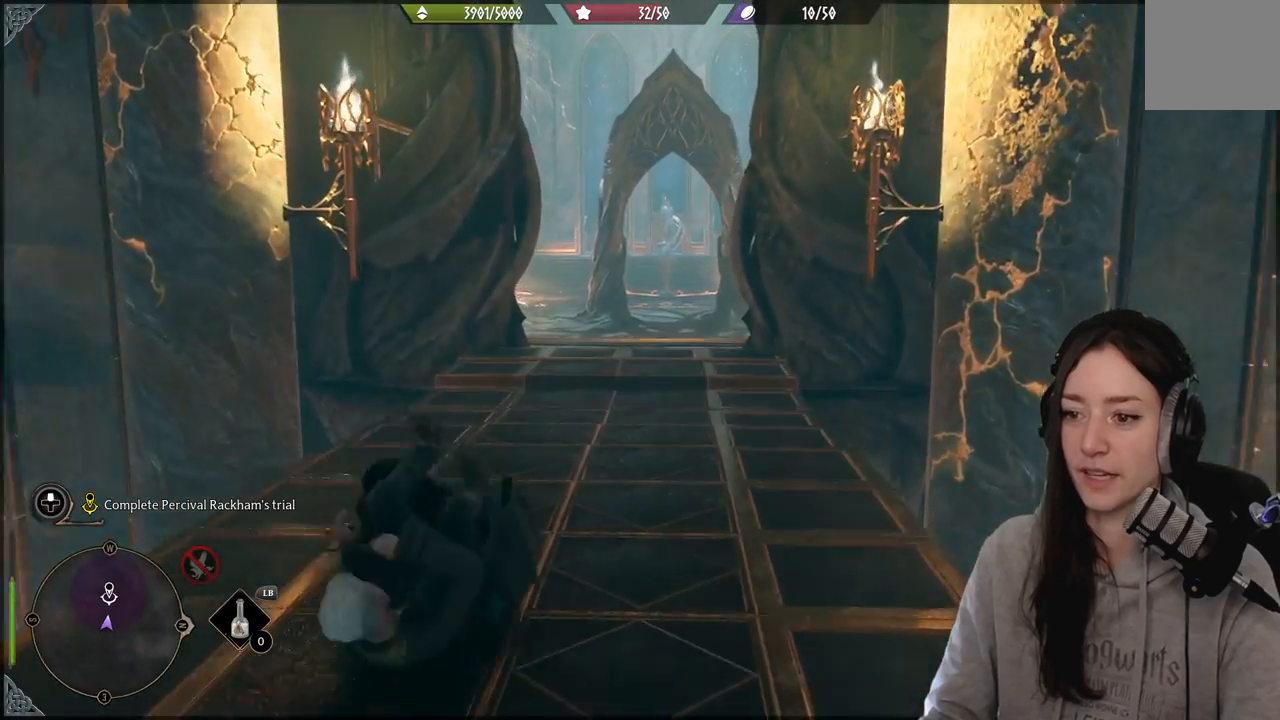
{"buttons": [], "left_stick": "up", "right_stick": "center", "events": []}
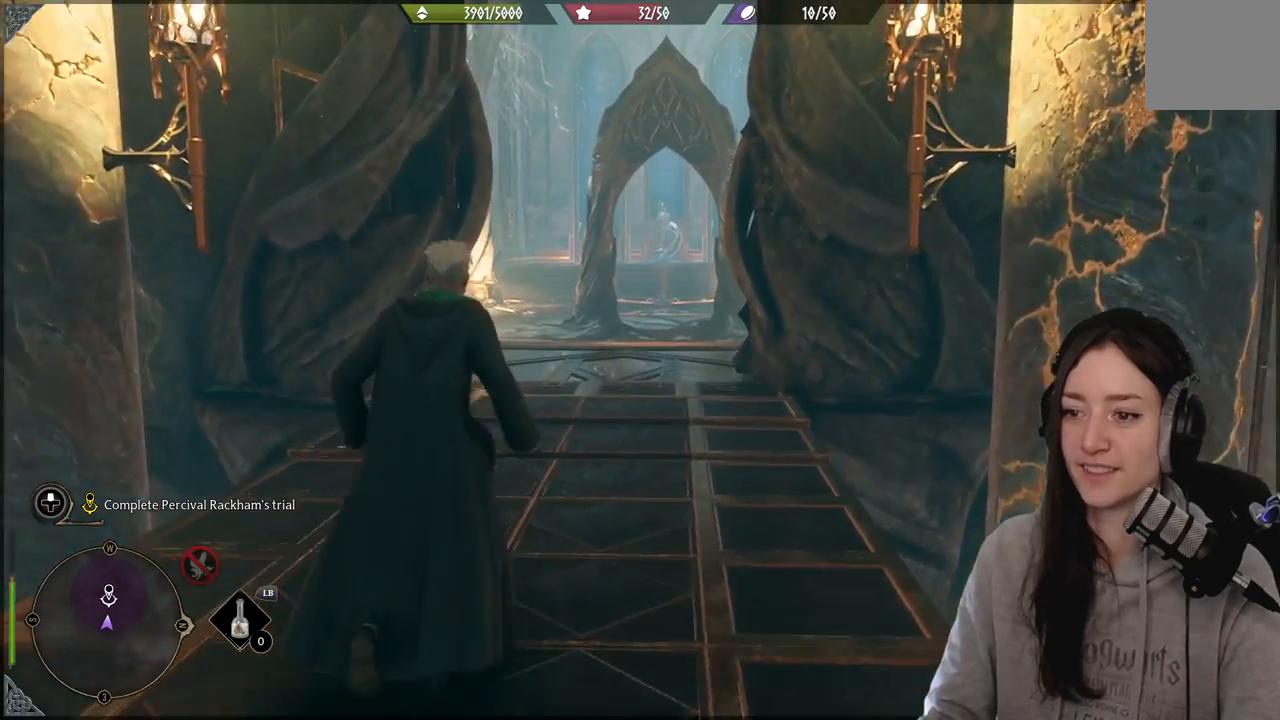
{"buttons": [], "left_stick": "up", "right_stick": "center", "events": [[83, "B", "down"], [217, "B", "up"]]}
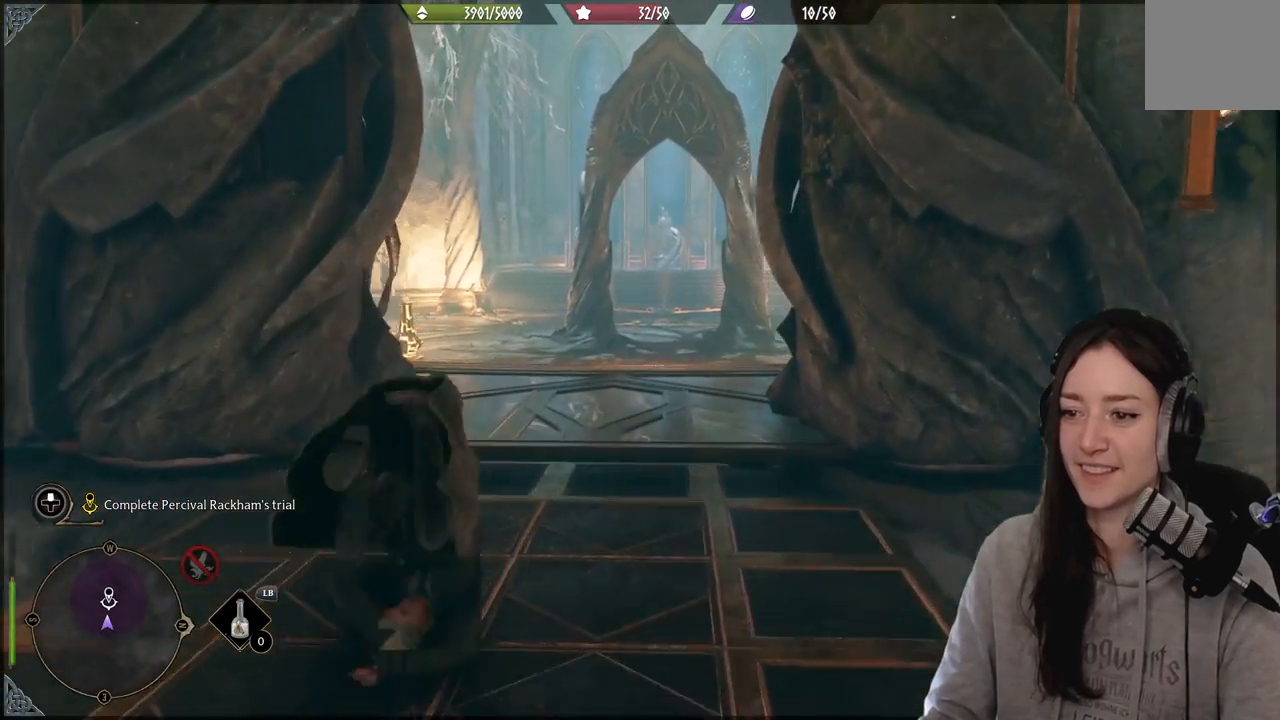
{"buttons": [], "left_stick": "up", "right_stick": "down-left", "events": [[467, "right_stick", "down-left"]]}
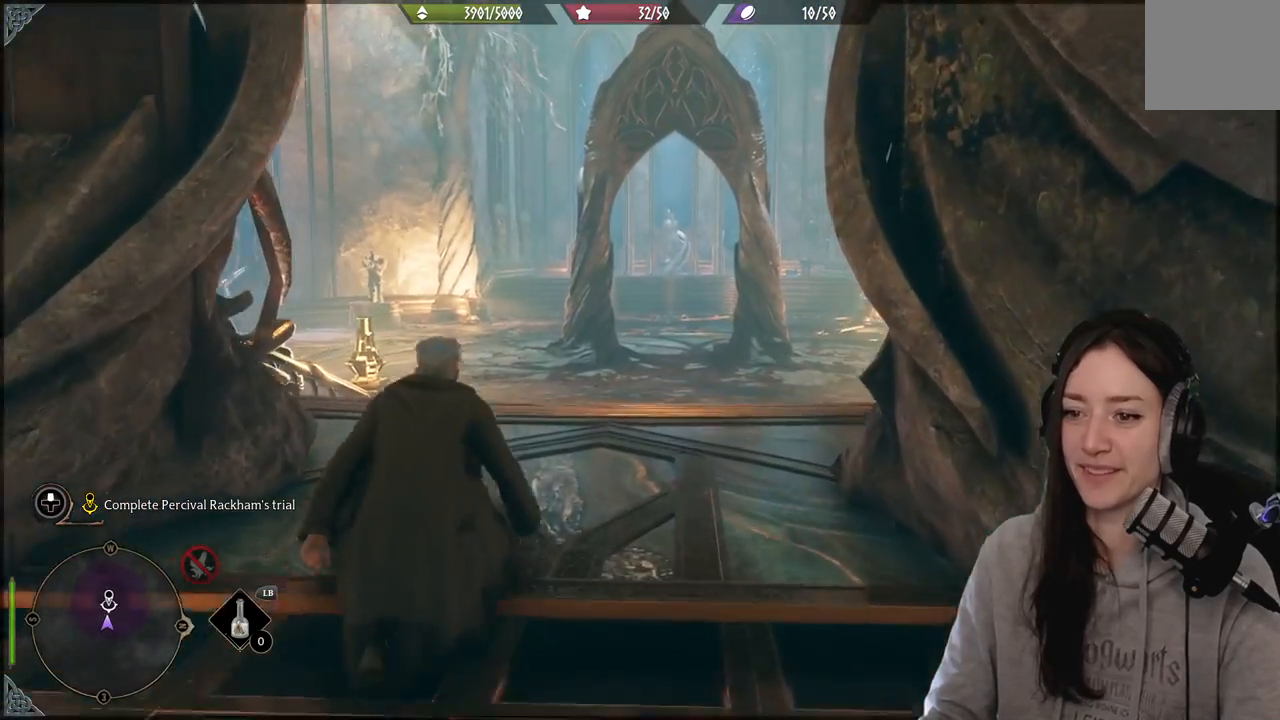
{"buttons": [], "left_stick": "up", "right_stick": "center", "events": [[233, "right_stick", "center"]]}
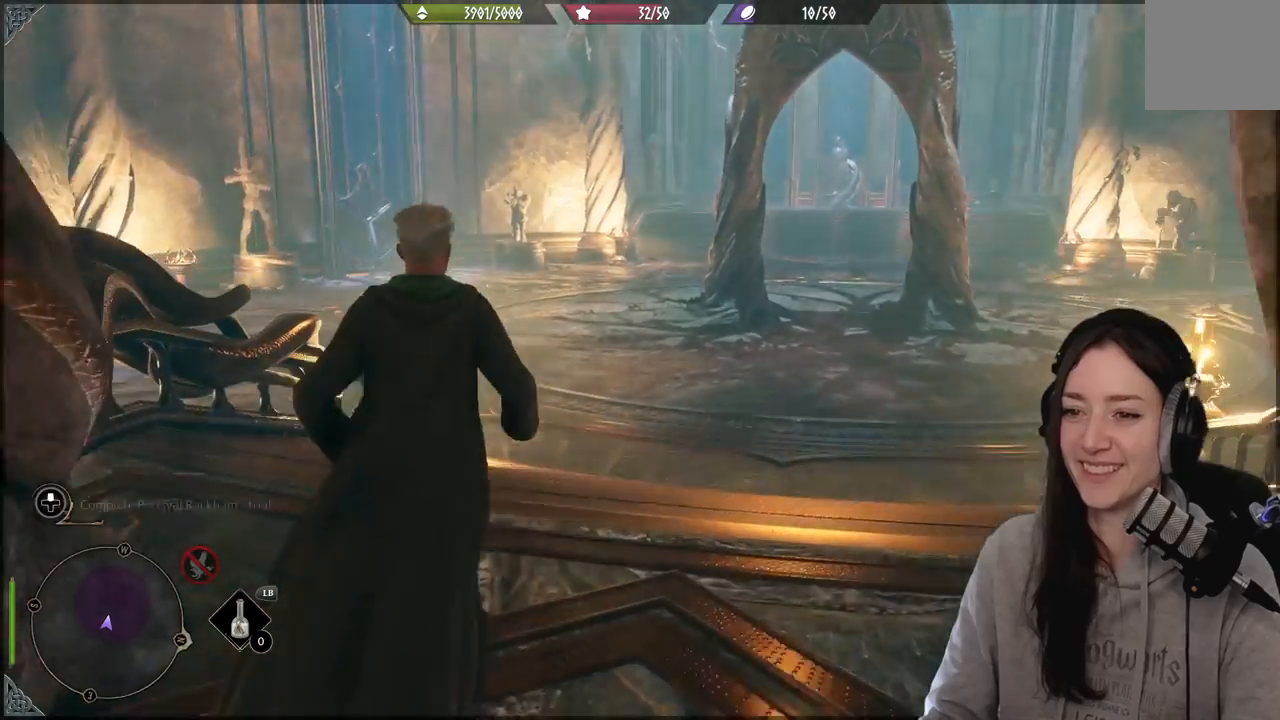
{"buttons": [], "left_stick": "up", "right_stick": "right", "events": [[67, "right_stick", "right"]]}
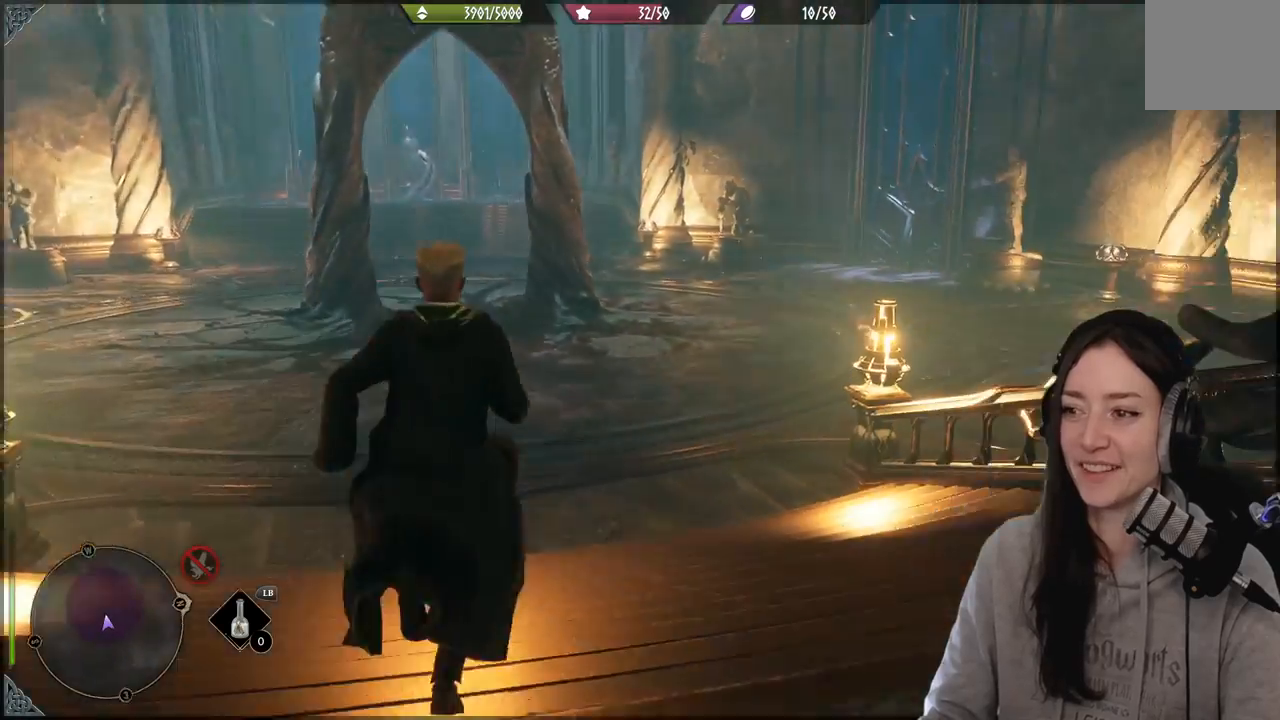
{"buttons": [], "left_stick": "up", "right_stick": "center", "events": [[17, "right_stick", "center"]]}
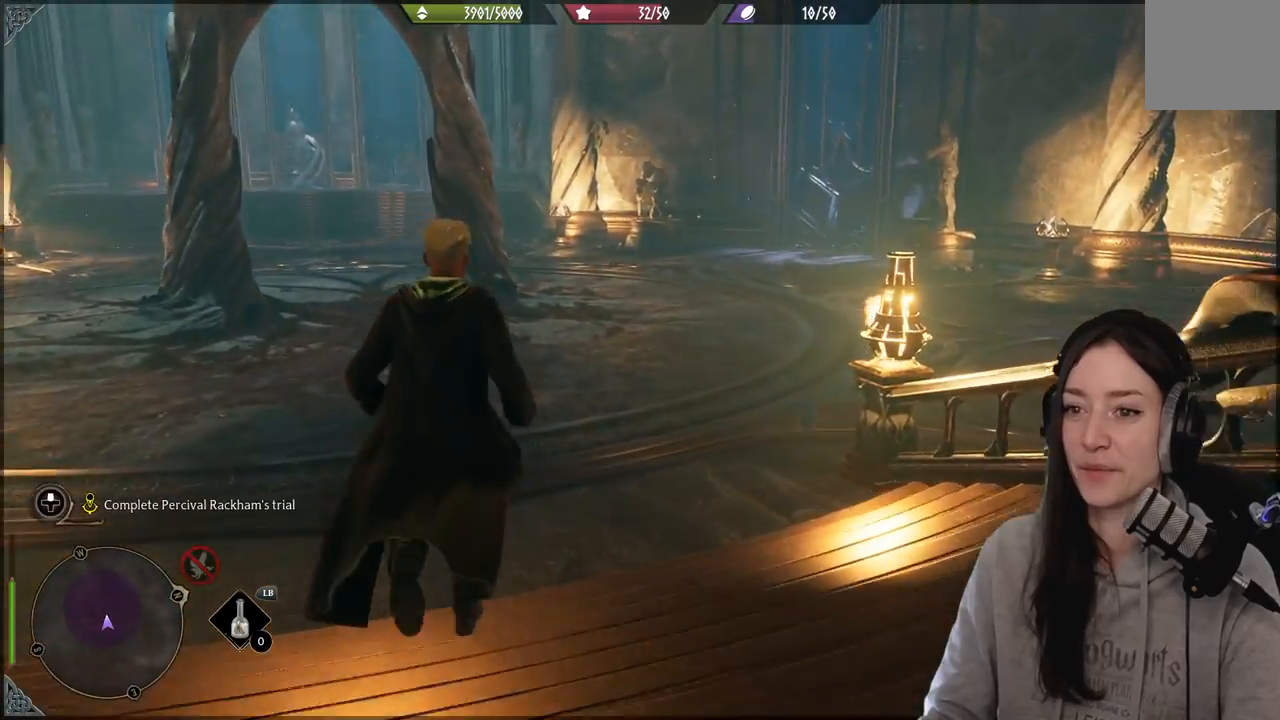
{"buttons": [], "left_stick": "up", "right_stick": "right", "events": [[367, "right_stick", "right"]]}
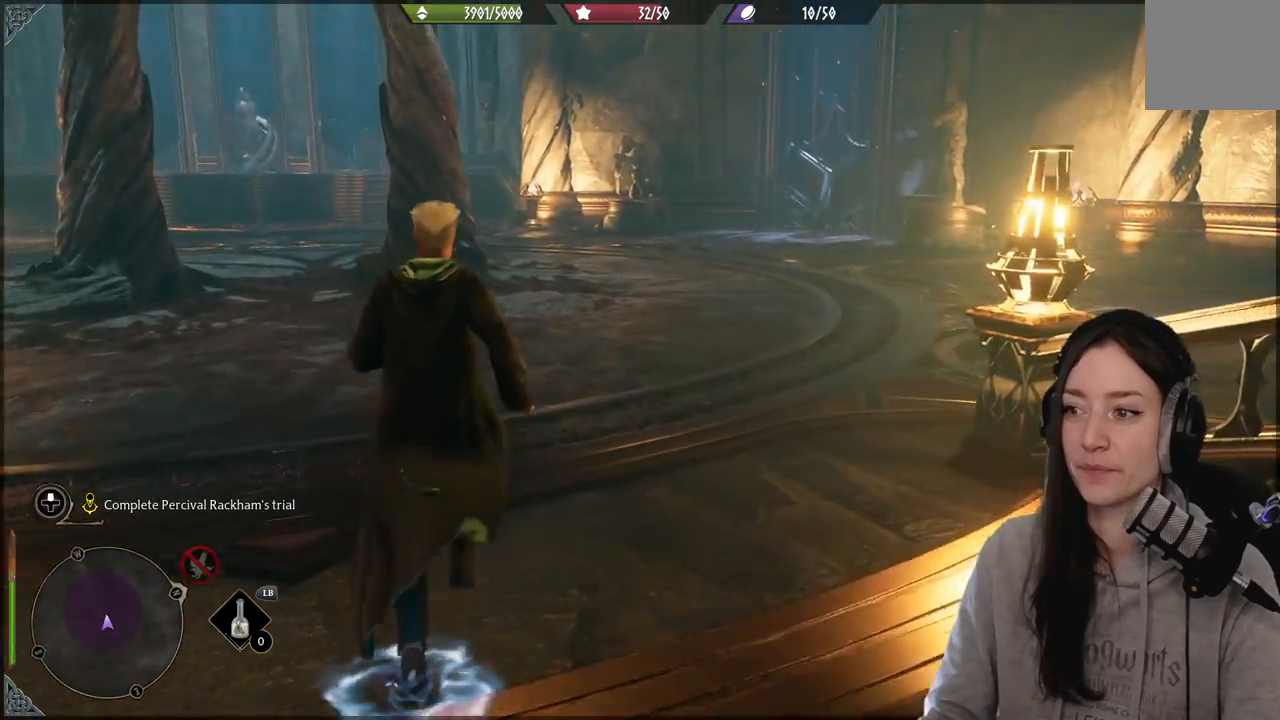
{"buttons": [], "left_stick": "up", "right_stick": "right", "events": []}
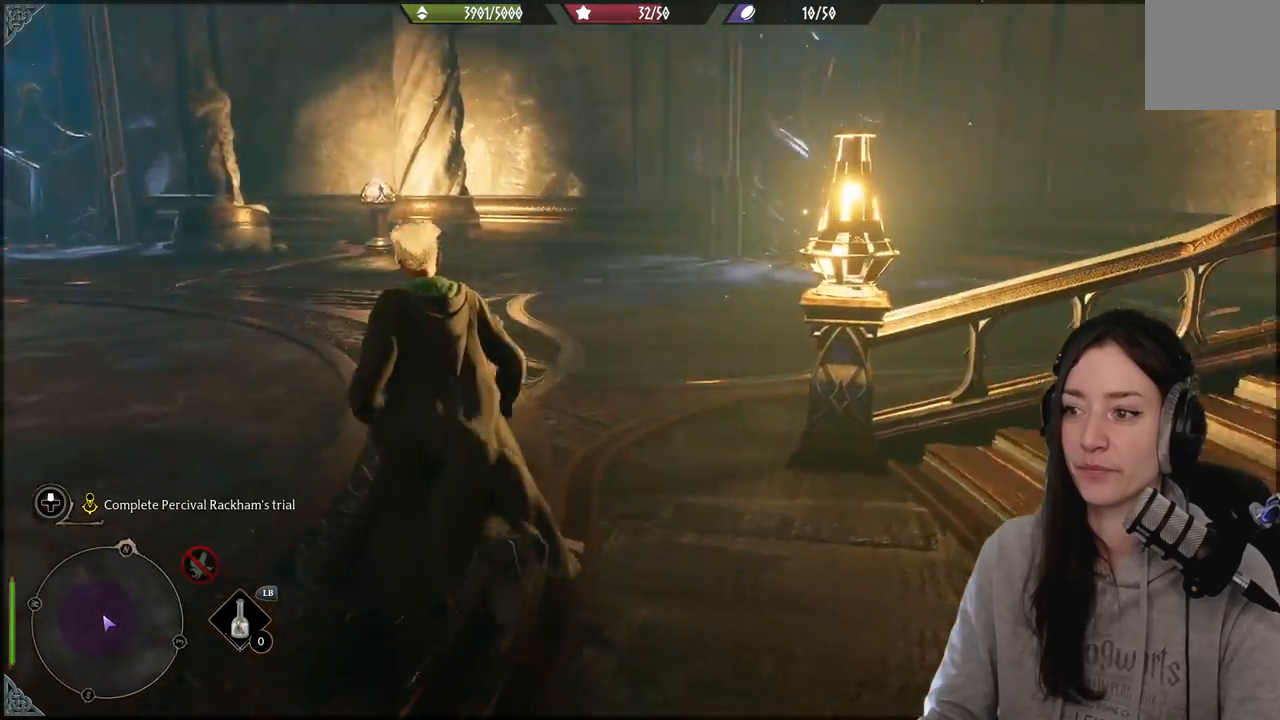
{"buttons": [], "left_stick": "up-left", "right_stick": "center", "events": [[117, "left_stick", "up-left"], [283, "right_stick", "center"]]}
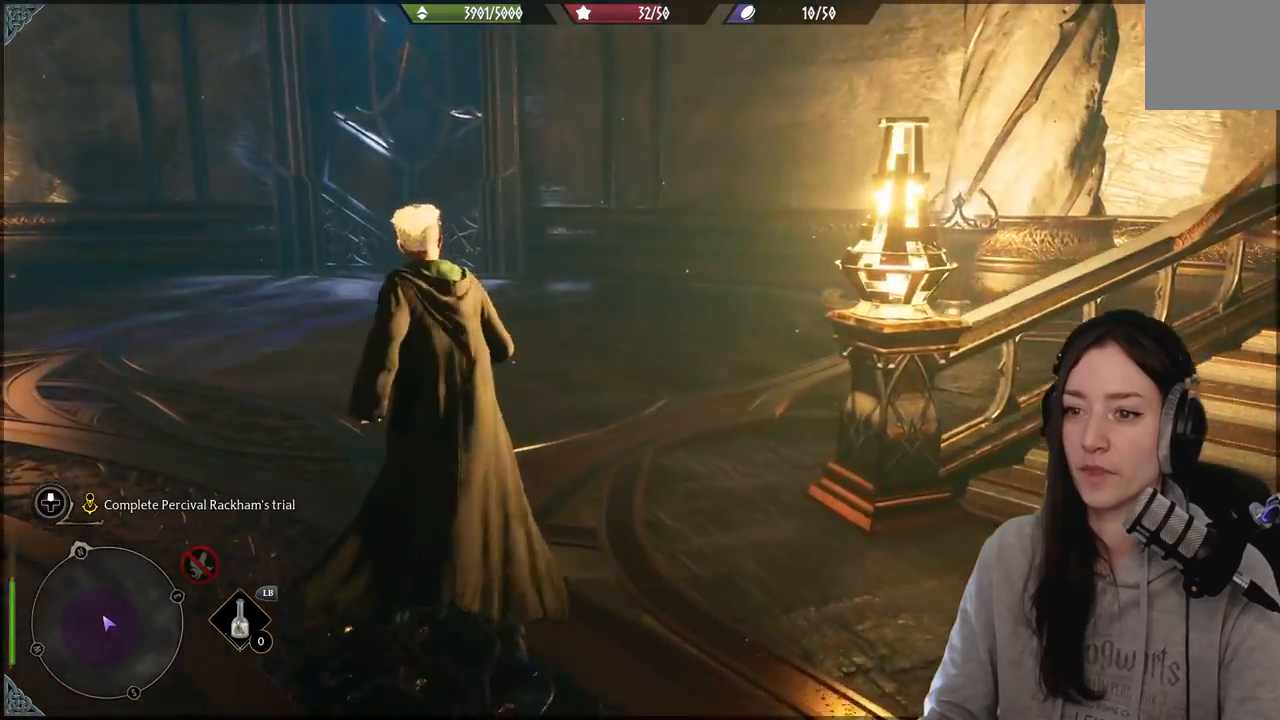
{"buttons": [], "left_stick": "down-right", "right_stick": "right", "events": [[150, "right_stick", "right"], [200, "left_stick", "left"], [300, "left_stick", "down-left"], [400, "left_stick", "down"], [500, "left_stick", "down-right"]]}
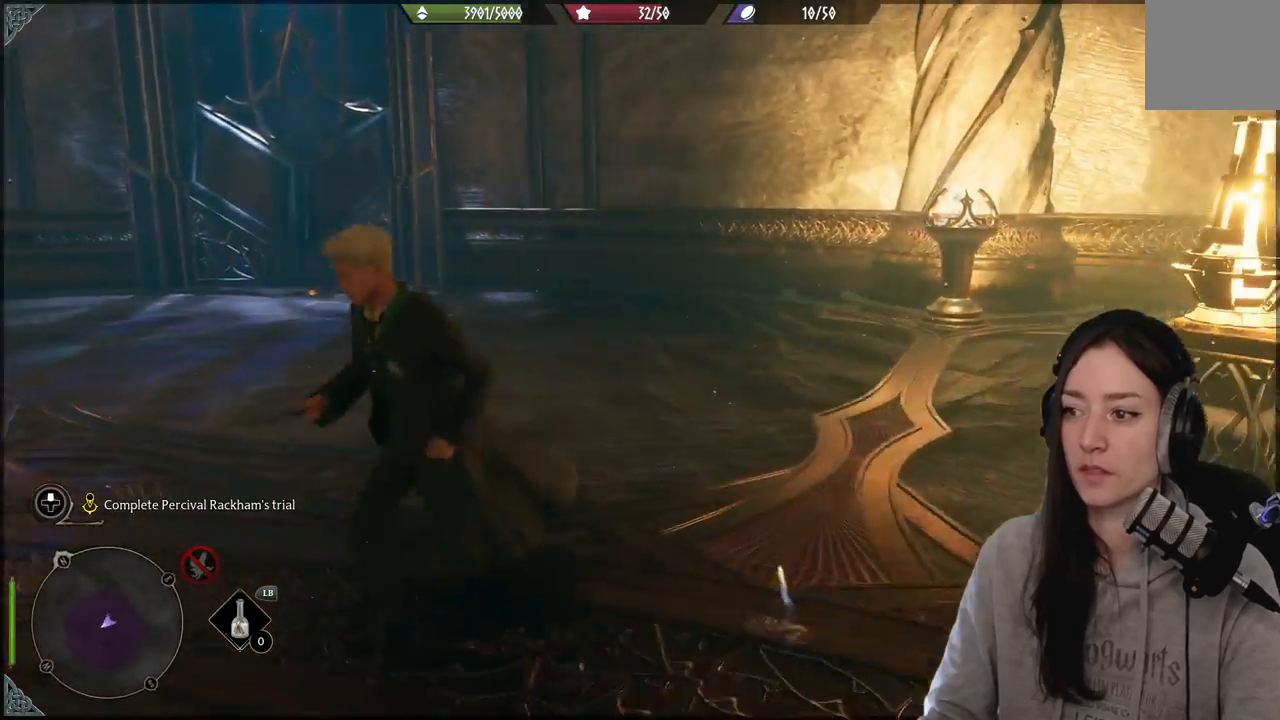
{"buttons": [], "left_stick": "up-right", "right_stick": "right", "events": [[100, "left_stick", "right"], [350, "left_stick", "up-right"]]}
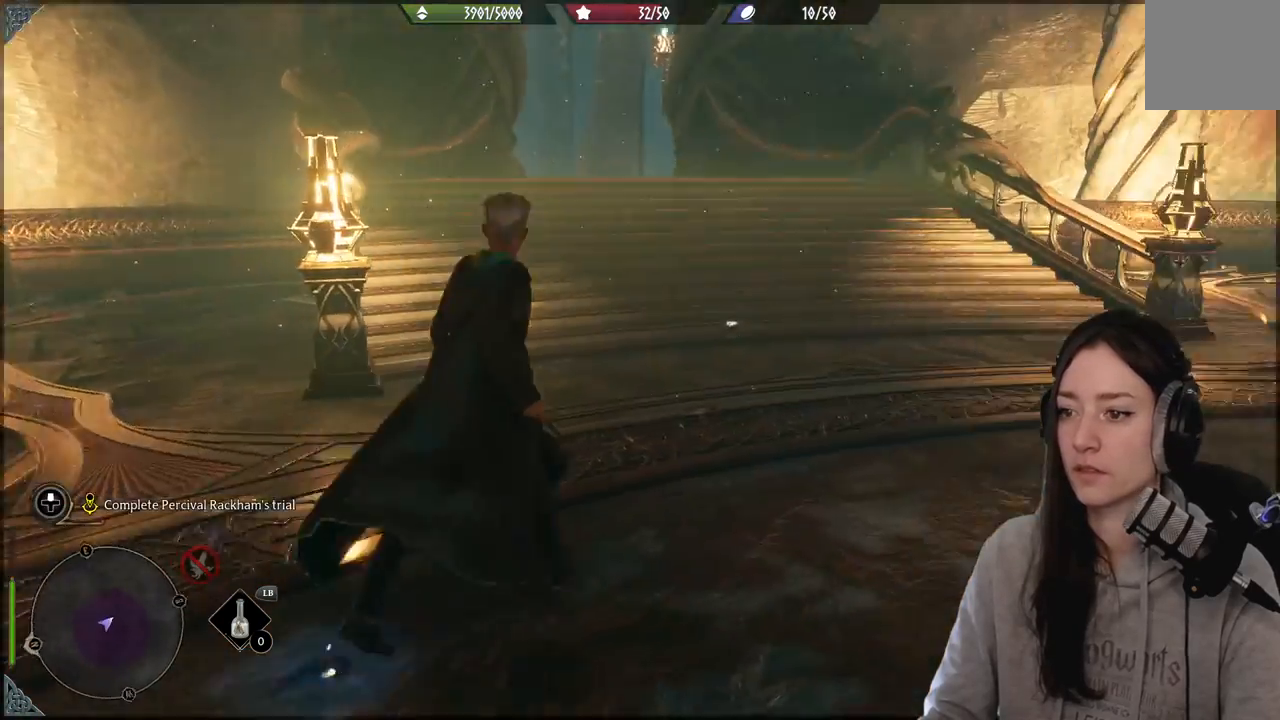
{"buttons": [], "left_stick": "up-right", "right_stick": "center", "events": [[83, "right_stick", "center"]]}
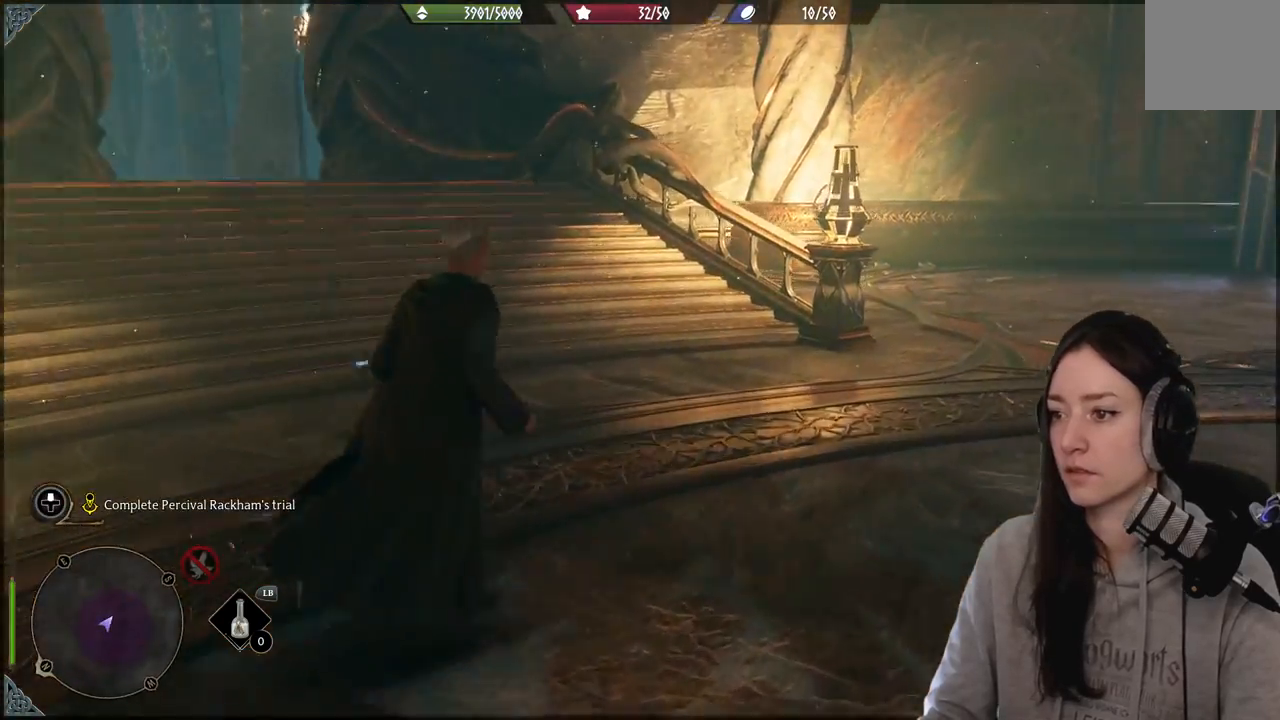
{"buttons": [], "left_stick": "up-right", "right_stick": "right", "events": [[200, "right_stick", "right"]]}
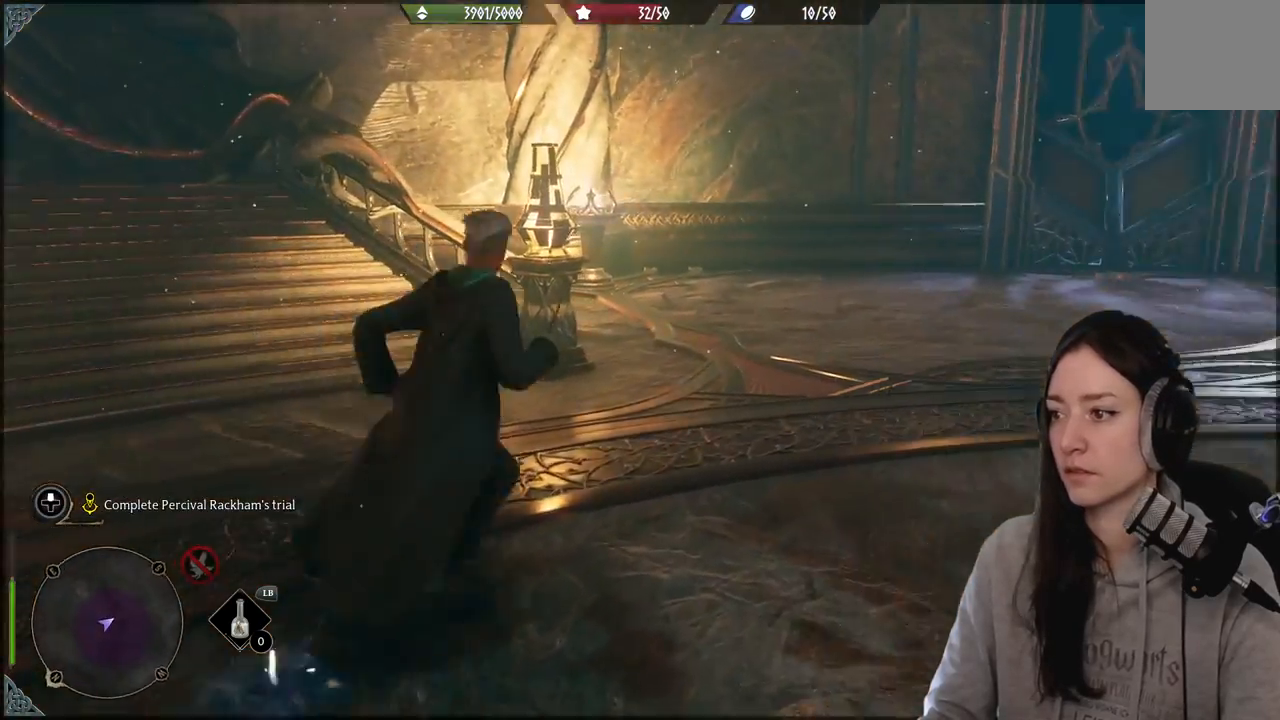
{"buttons": [], "left_stick": "up-right", "right_stick": "right", "events": []}
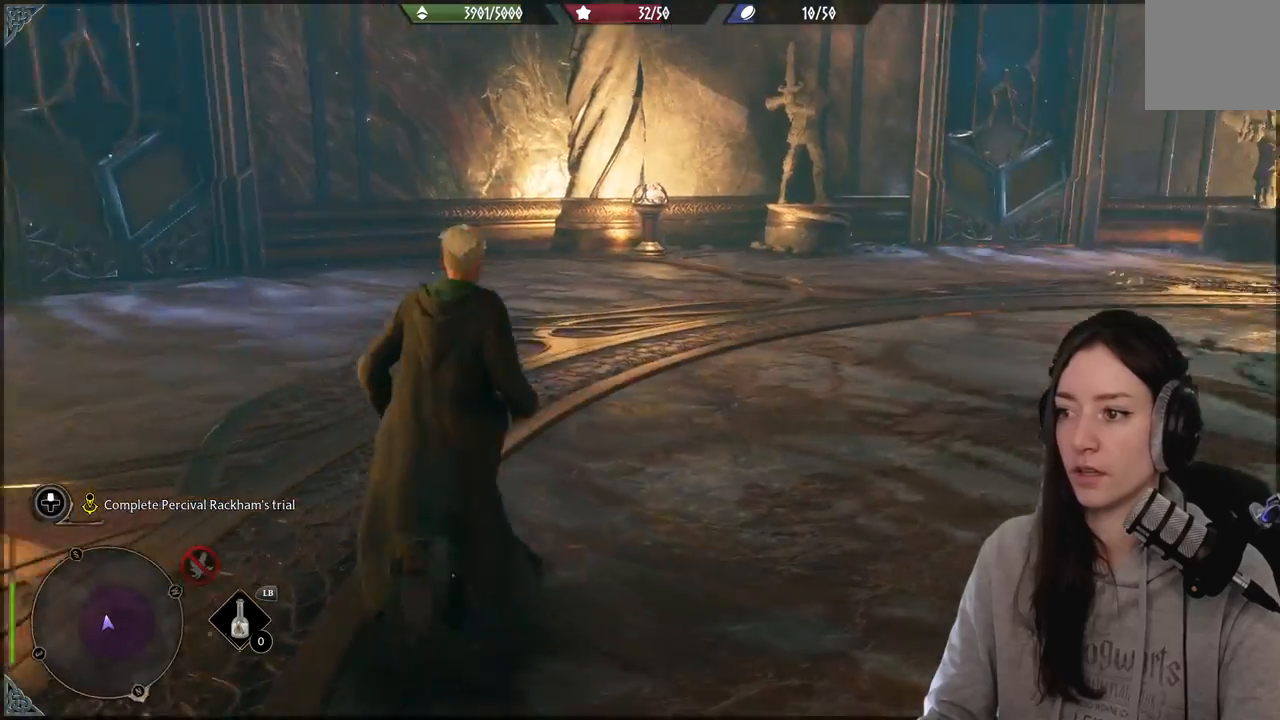
{"buttons": [], "left_stick": "up-right", "right_stick": "center", "events": [[300, "right_stick", "center"]]}
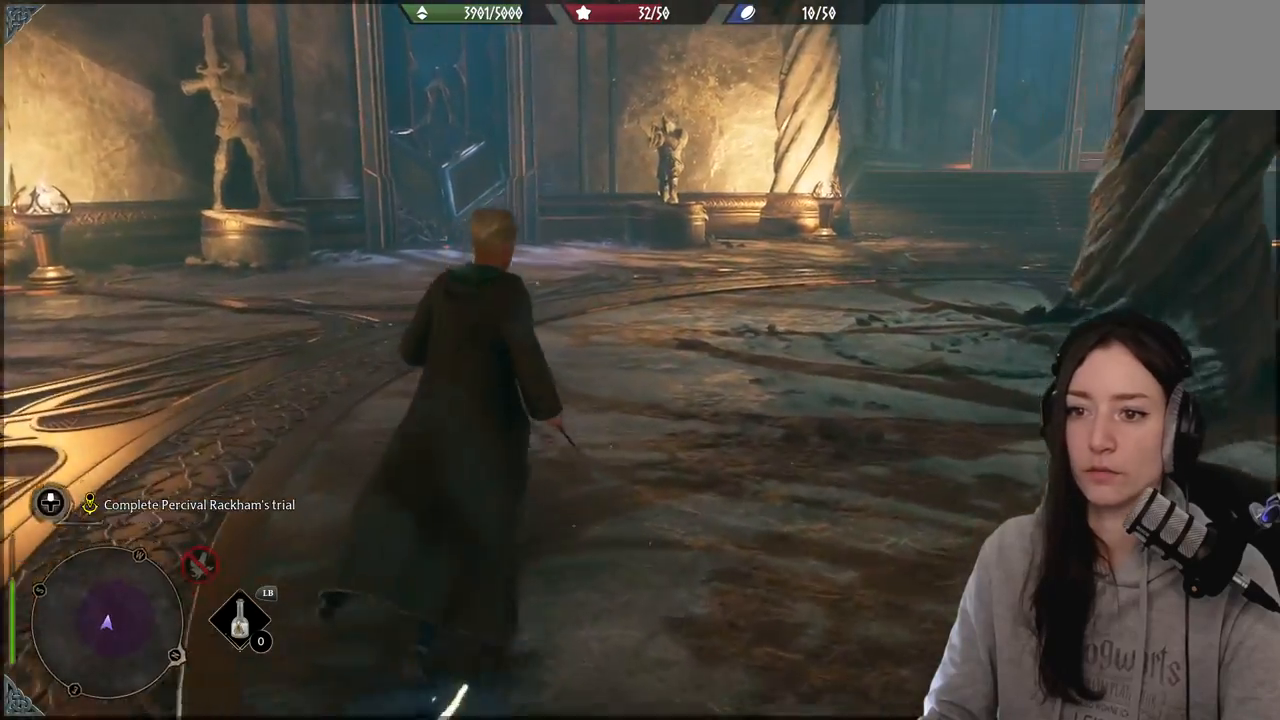
{"buttons": [], "left_stick": "up", "right_stick": "center", "events": [[333, "left_stick", "up"]]}
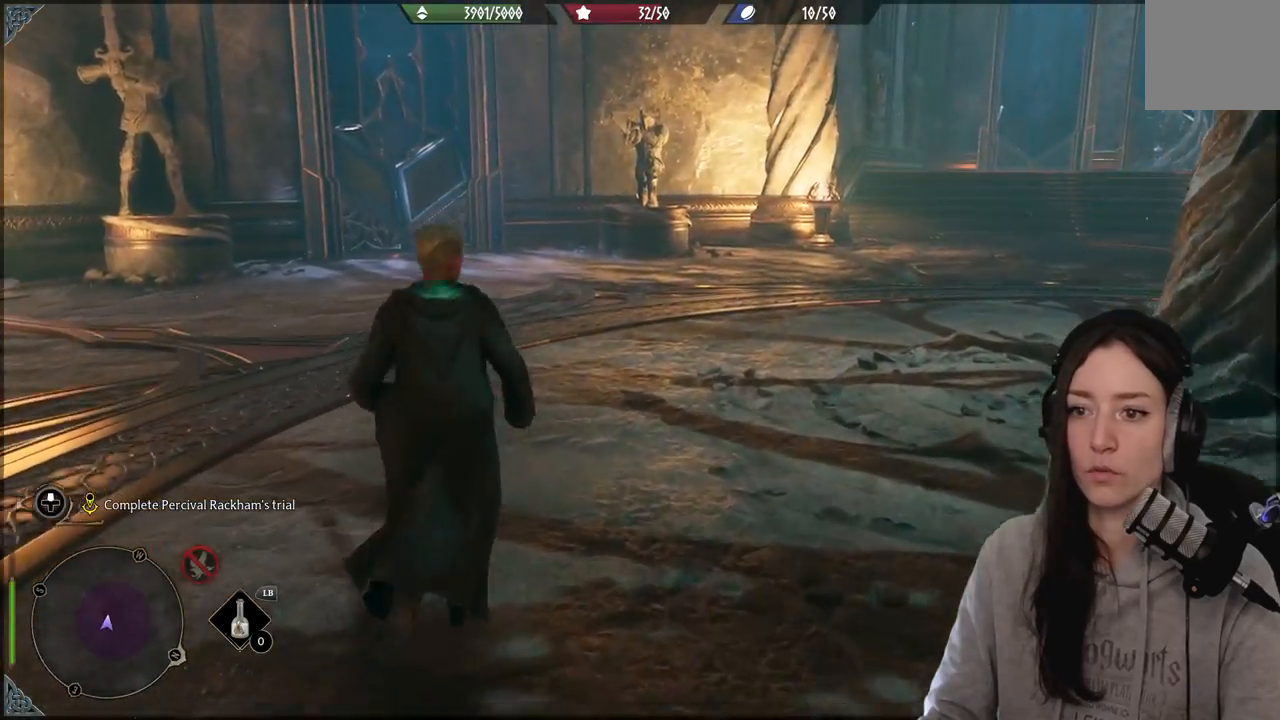
{"buttons": [], "left_stick": "up-right", "right_stick": "right", "events": [[400, "left_stick", "up-right"], [467, "right_stick", "right"]]}
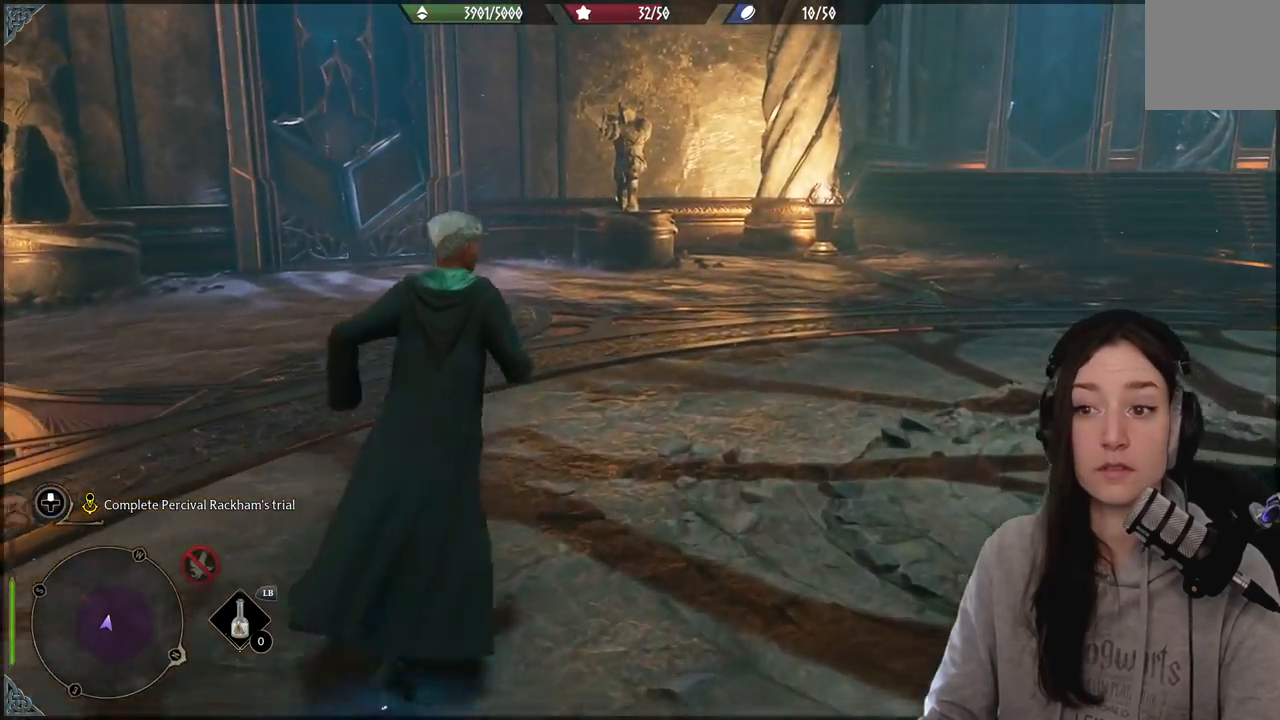
{"buttons": [], "left_stick": "up-right", "right_stick": "right", "events": []}
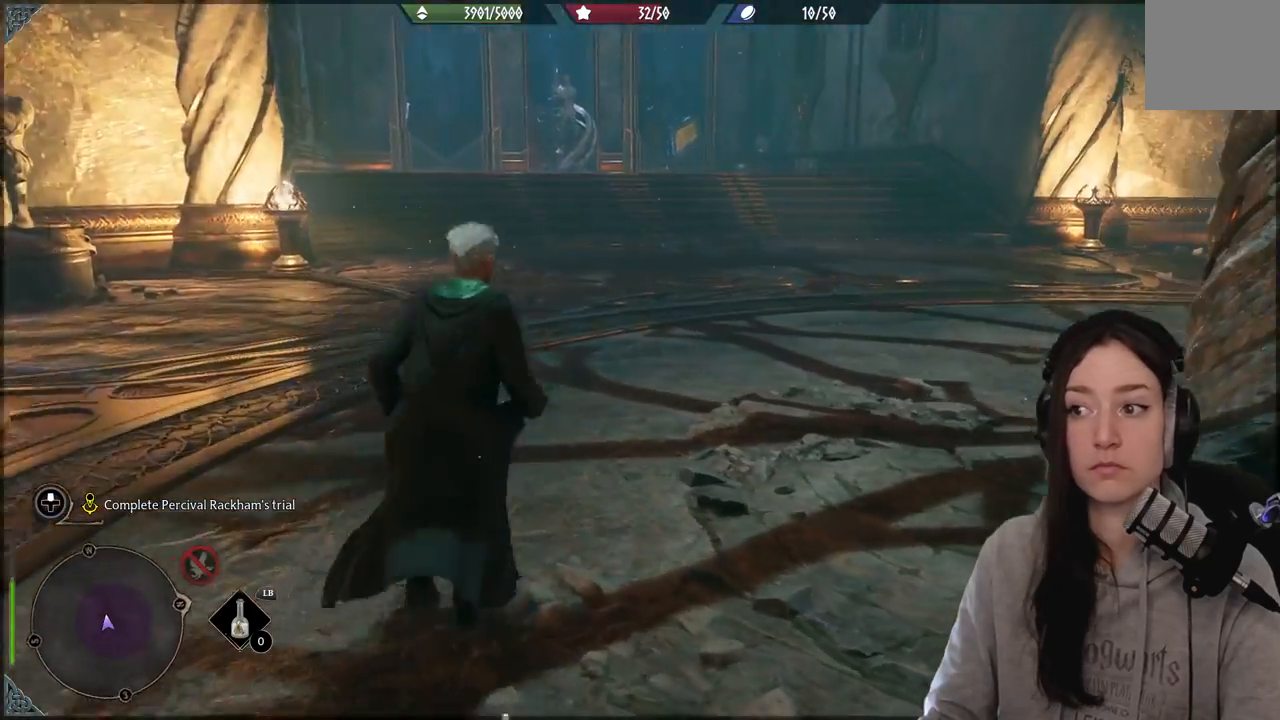
{"buttons": [], "left_stick": "down", "right_stick": "right", "events": [[117, "right_stick", "center"], [400, "left_stick", "center"], [450, "right_stick", "right"], [500, "left_stick", "down"]]}
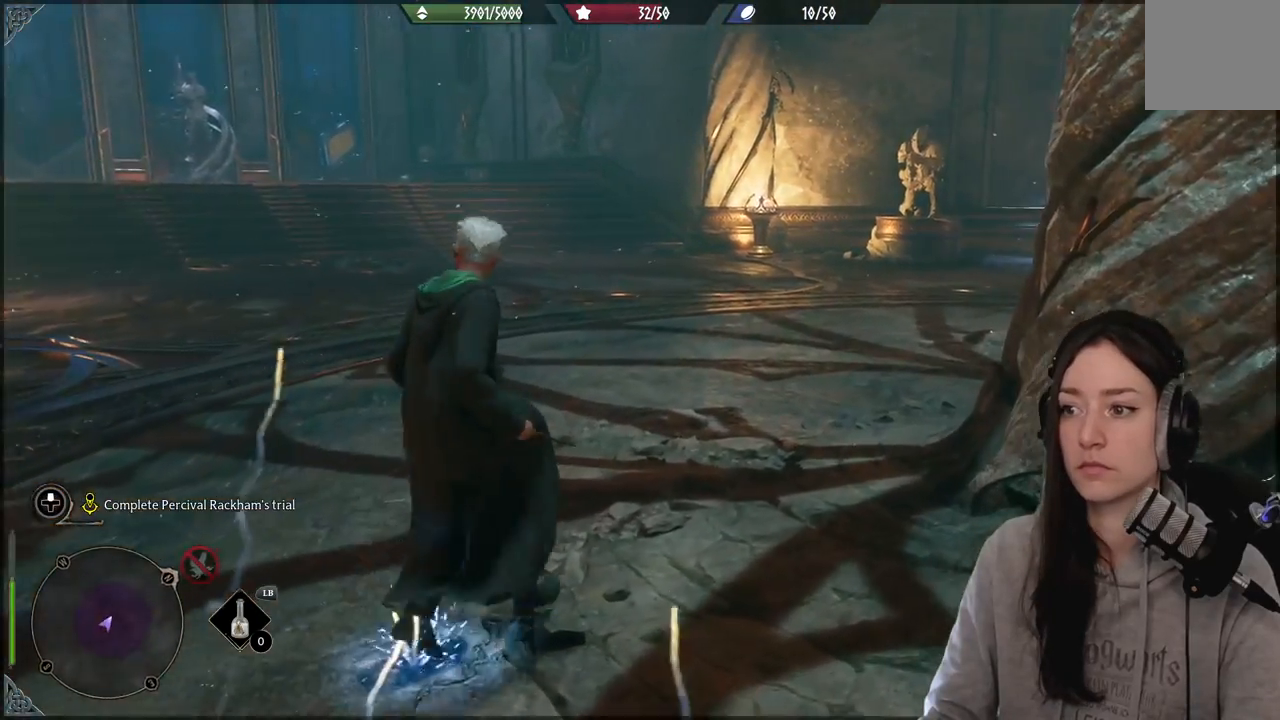
{"buttons": [], "left_stick": "down", "right_stick": "center", "events": [[167, "right_stick", "center"]]}
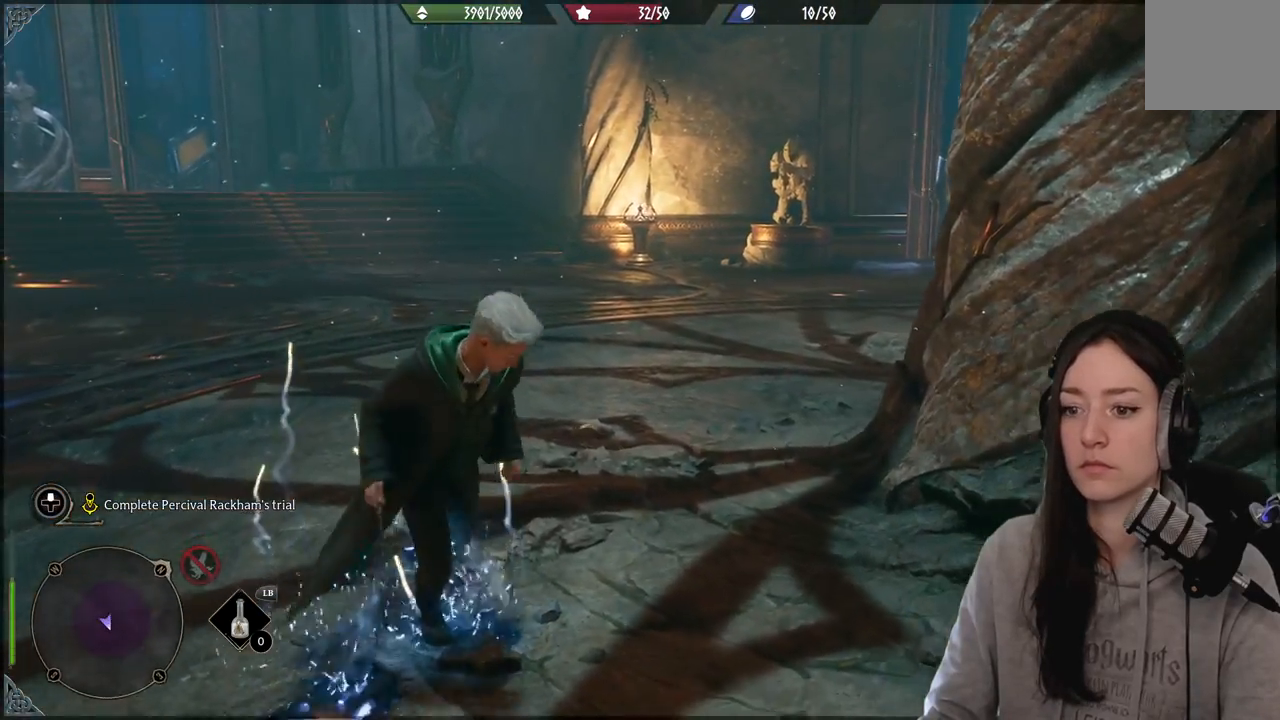
{"buttons": [], "left_stick": "right", "right_stick": "center", "events": [[100, "right_stick", "left"], [250, "left_stick", "down-right"], [367, "right_stick", "center"], [400, "left_stick", "right"]]}
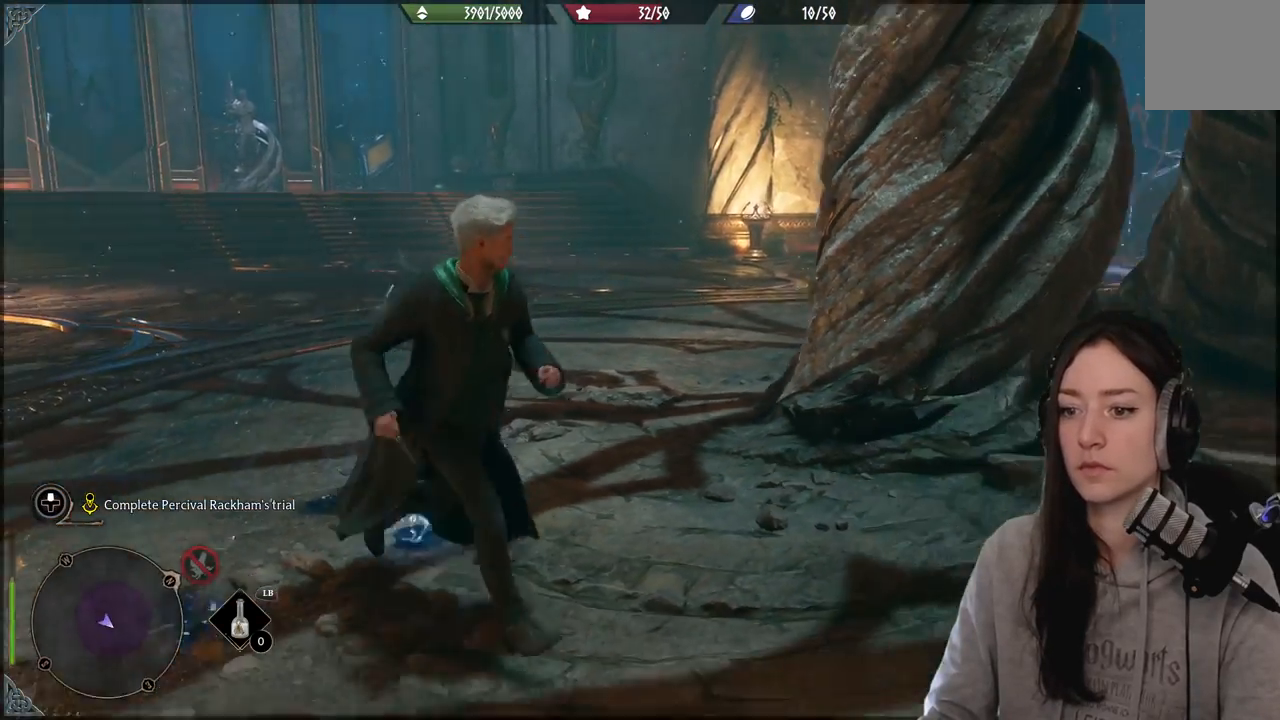
{"buttons": [], "left_stick": "right", "right_stick": "left", "events": [[233, "right_stick", "left"]]}
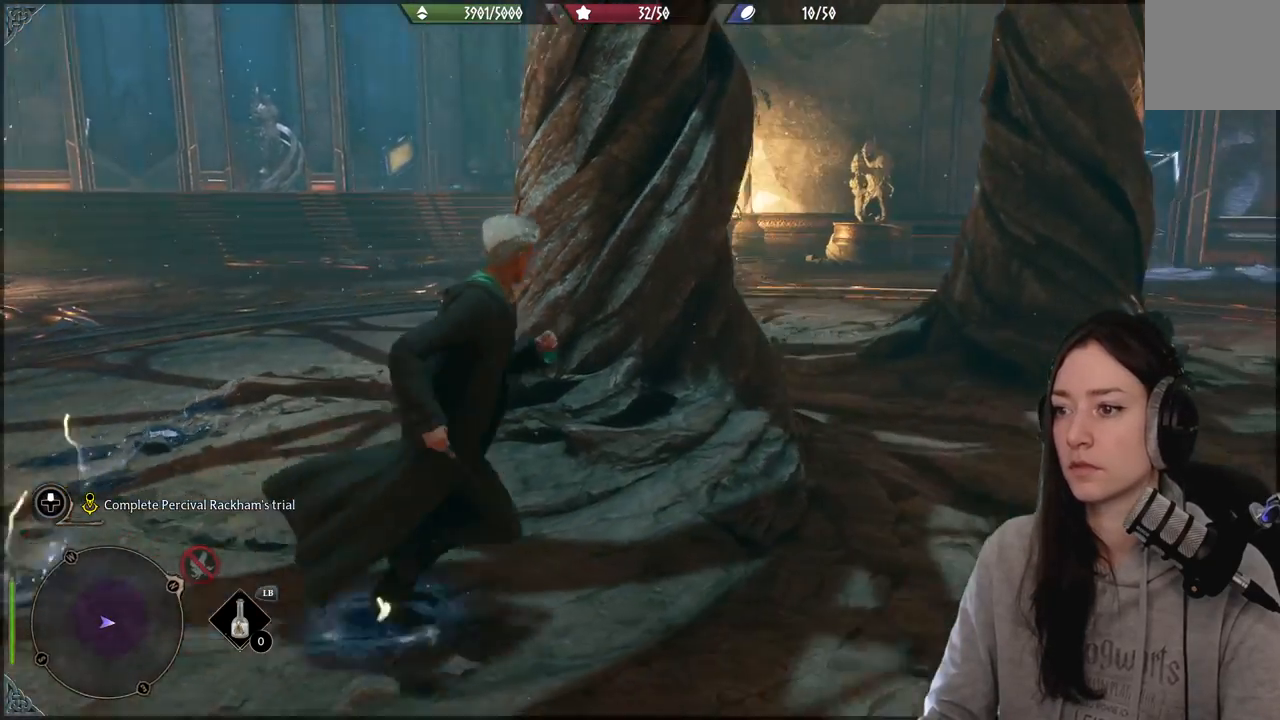
{"buttons": [], "left_stick": "right", "right_stick": "center", "events": [[483, "right_stick", "center"]]}
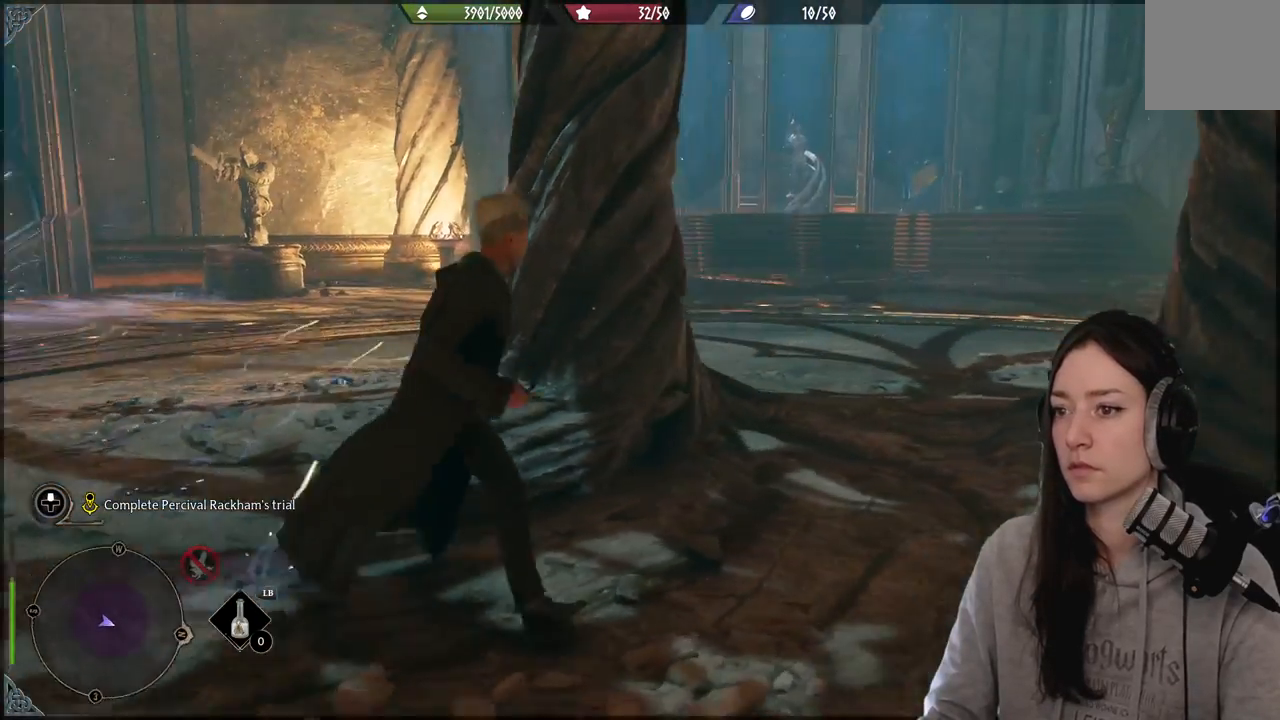
{"buttons": [], "left_stick": "right", "right_stick": "right", "events": [[500, "right_stick", "right"]]}
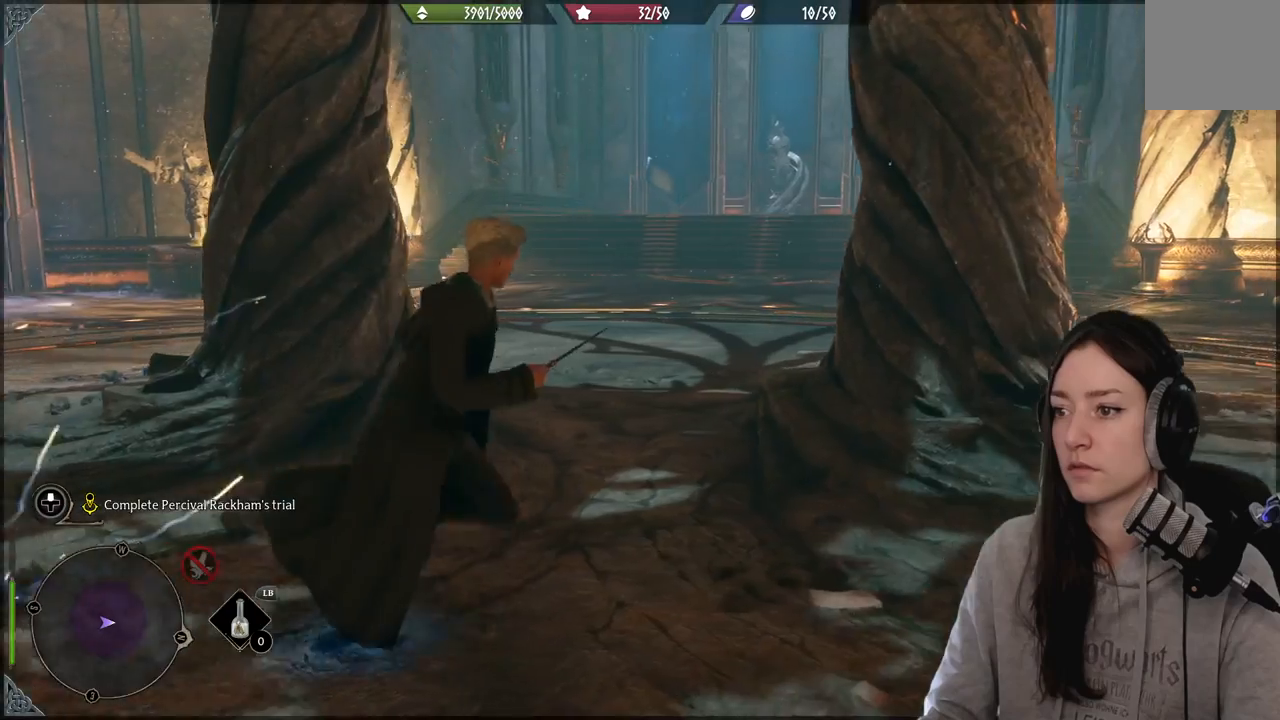
{"buttons": [], "left_stick": "up-right", "right_stick": "down-left", "events": [[167, "right_stick", "center"], [333, "left_stick", "up-right"], [450, "right_stick", "down-left"]]}